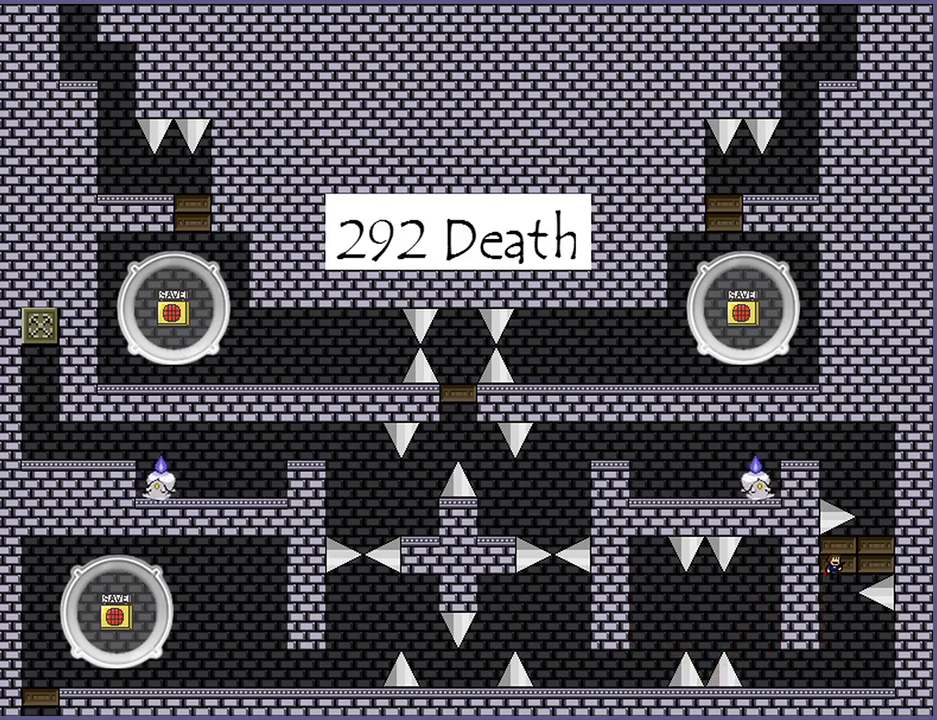
Gameplay with keyboard; each line is a JSON object with the keys held at the frame after it. "events" lists presses ("down") and releases ("up") of "down", "left", "r", "right", "s", "shift_l", "shift_r", "up" and "z" between this image and that frame as [ms after this image, input, new state], when the widget could be followed in between. No other keys are recorded. Mouse input is not recorded.
{"keys": [], "events": [[120, "shift_l", "up"], [200, "right", "up"], [200, "shift_l", "down"], [280, "shift_l", "up"]]}
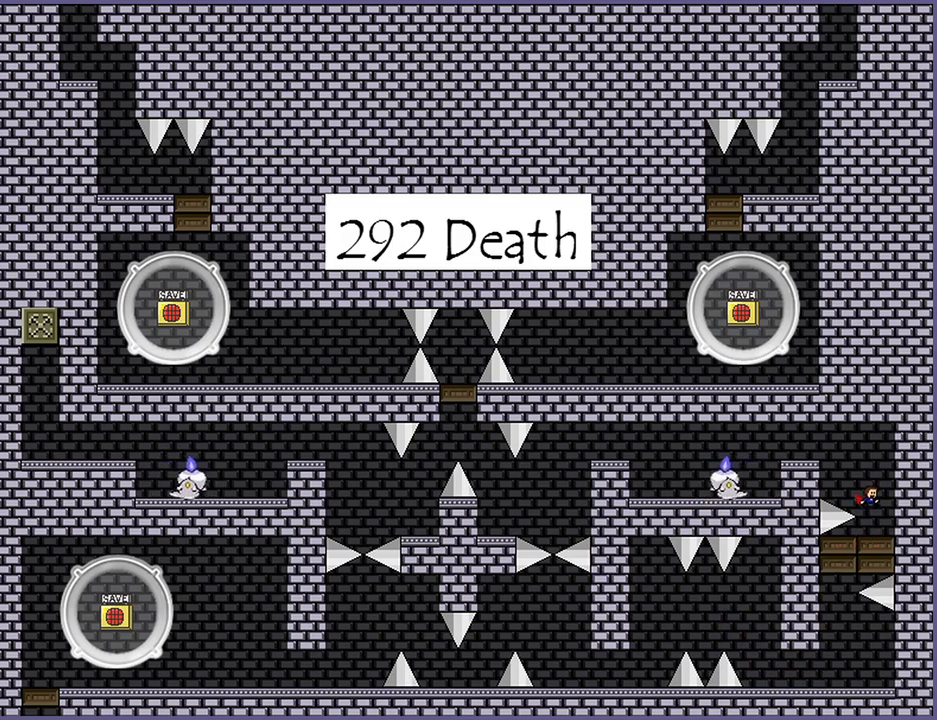
{"keys": ["left", "shift_l"], "events": [[320, "shift_l", "down"], [400, "left", "down"]]}
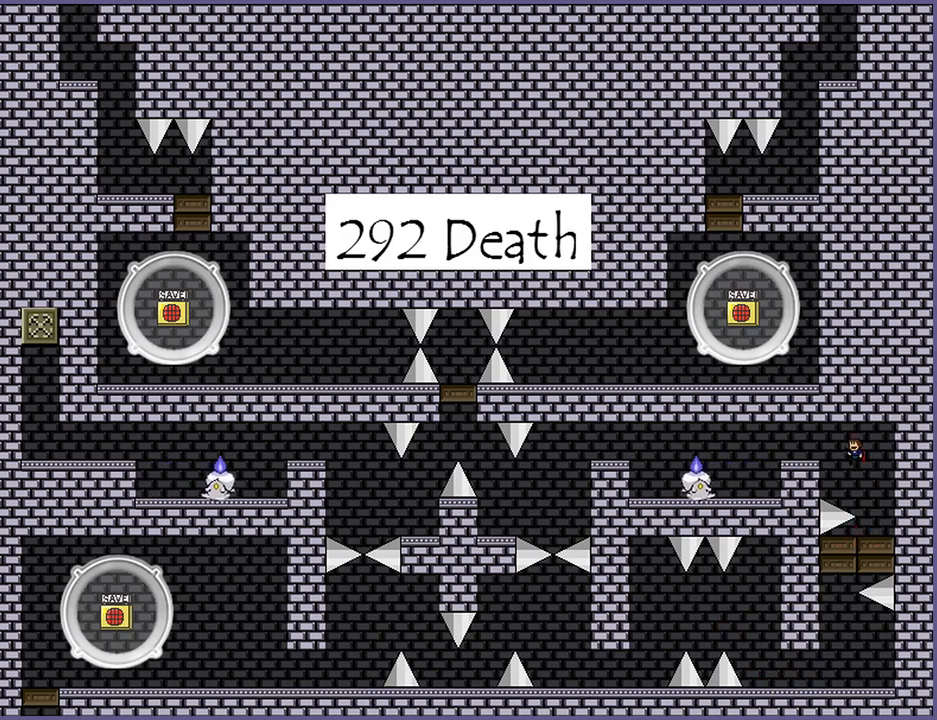
{"keys": ["left"], "events": [[60, "shift_l", "up"], [140, "shift_l", "down"], [240, "shift_l", "up"]]}
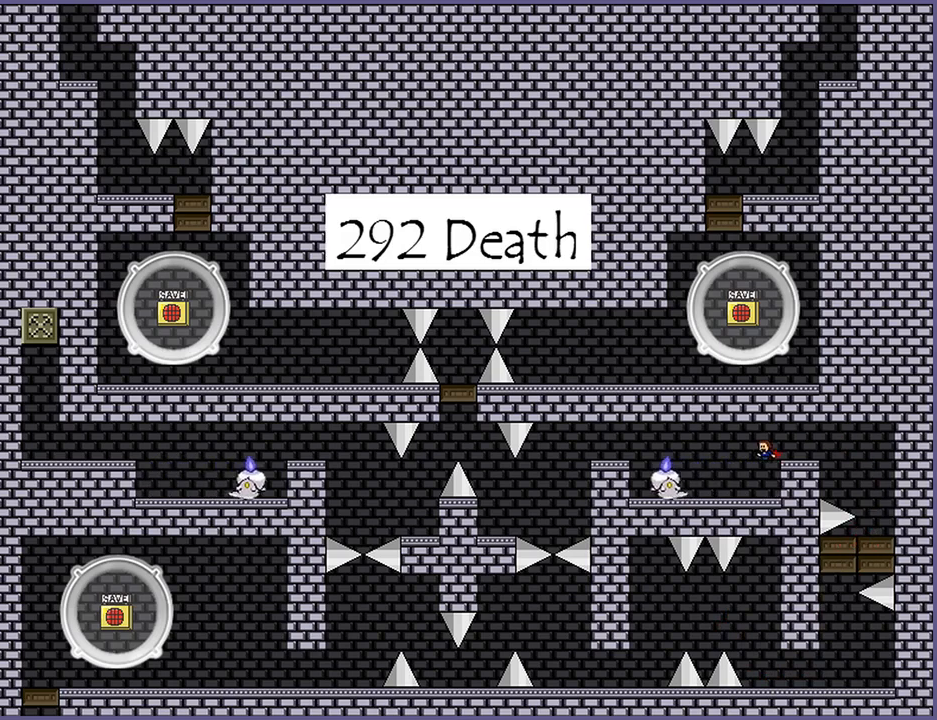
{"keys": ["left"], "events": [[100, "left", "up"], [360, "left", "down"]]}
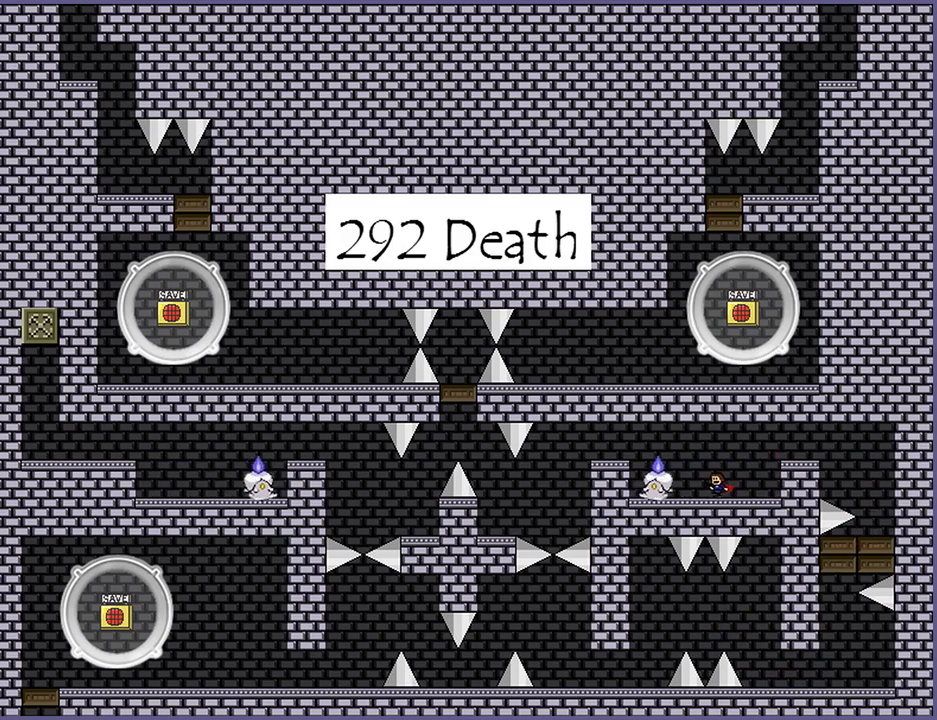
{"keys": ["left"], "events": [[60, "shift_l", "down"], [160, "shift_l", "up"], [260, "shift_l", "down"], [340, "shift_l", "up"]]}
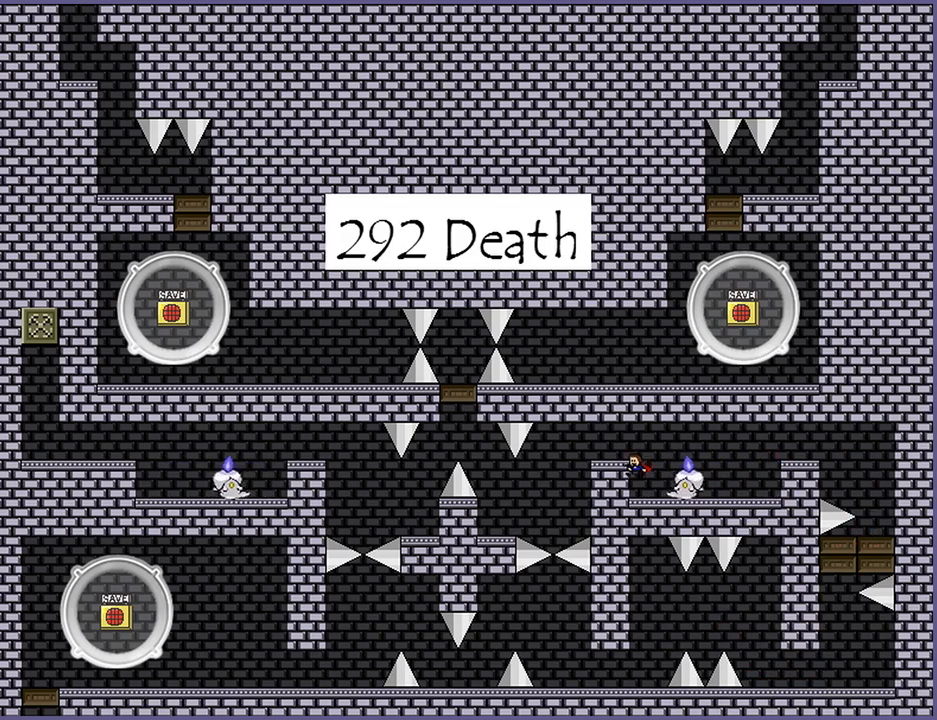
{"keys": ["left", "shift_l"], "events": [[80, "left", "up"], [320, "left", "down"], [420, "shift_l", "down"]]}
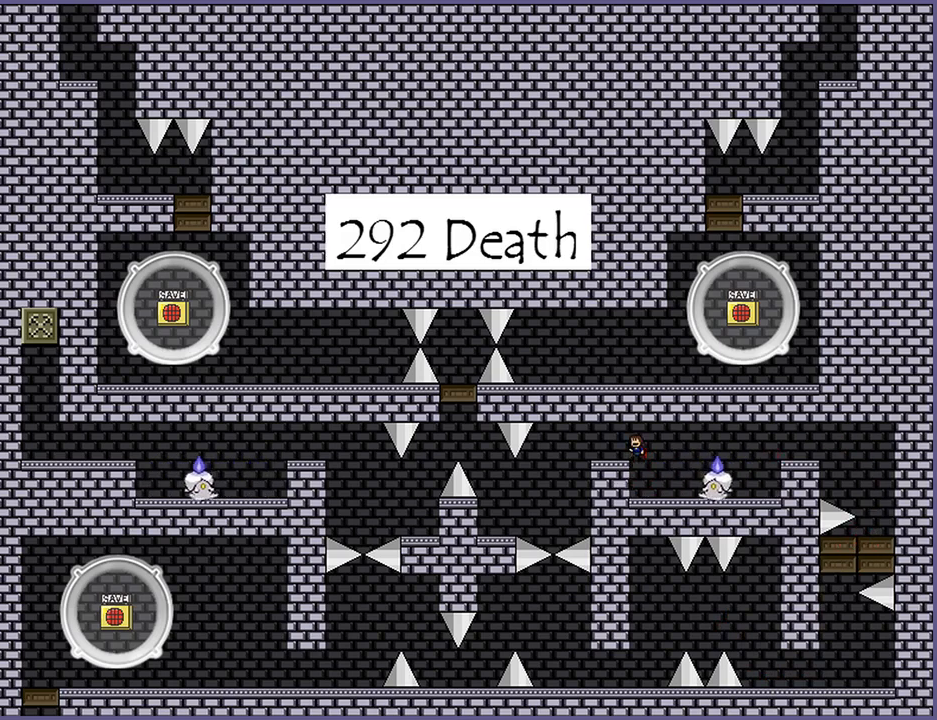
{"keys": [], "events": [[20, "shift_l", "up"], [40, "left", "up"], [240, "left", "down"], [440, "left", "up"]]}
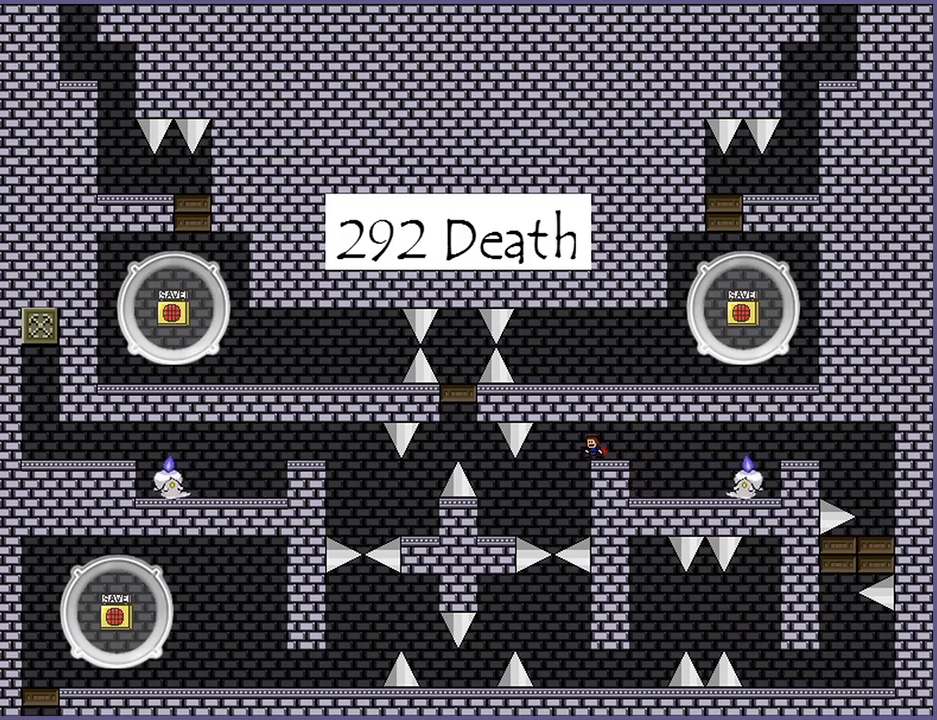
{"keys": ["left"], "events": [[220, "left", "down"]]}
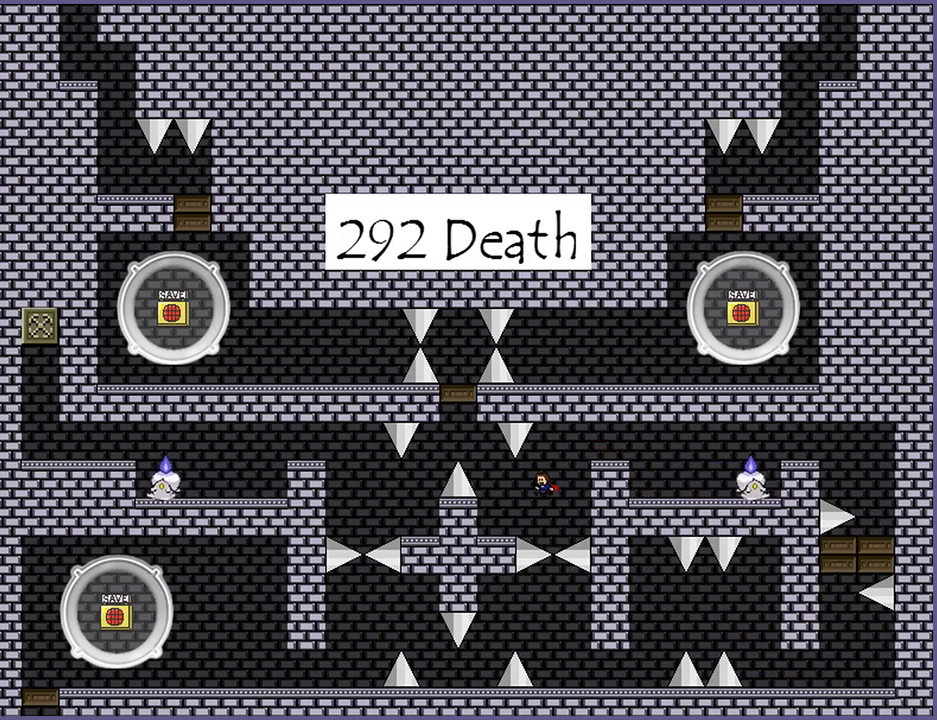
{"keys": [], "events": [[120, "shift_l", "down"], [160, "shift_l", "up"], [240, "left", "up"]]}
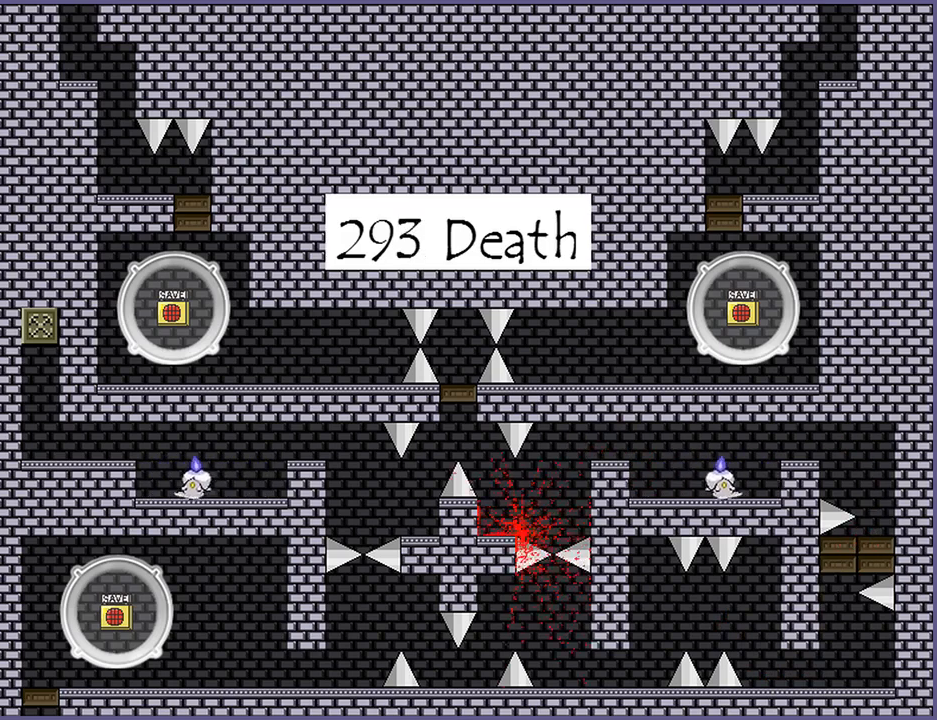
{"keys": ["right"], "events": [[180, "r", "down"], [220, "r", "up"], [280, "right", "down"]]}
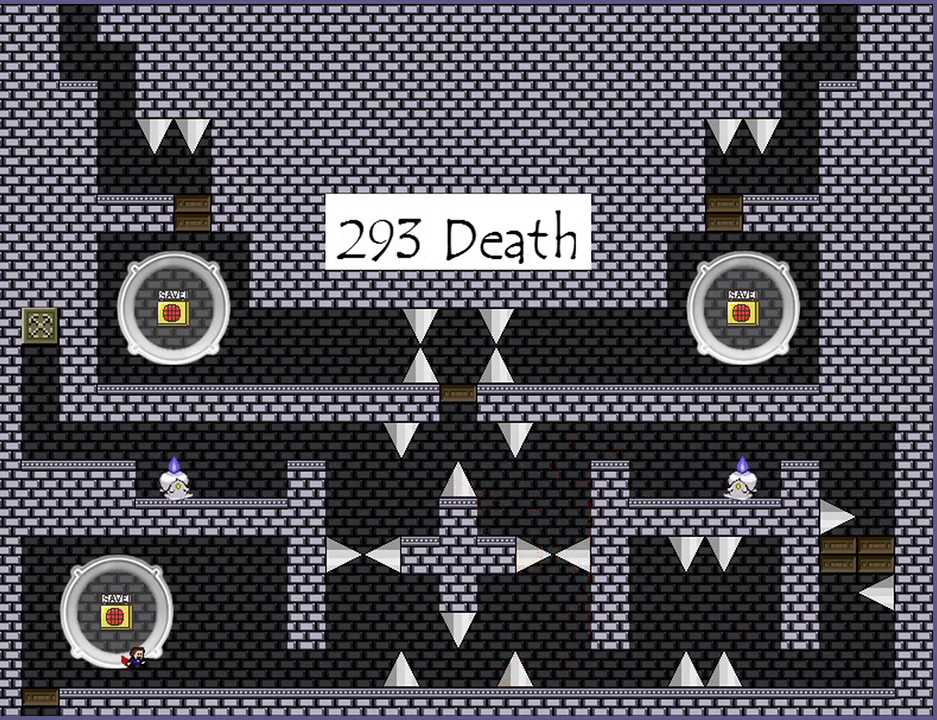
{"keys": ["right"], "events": []}
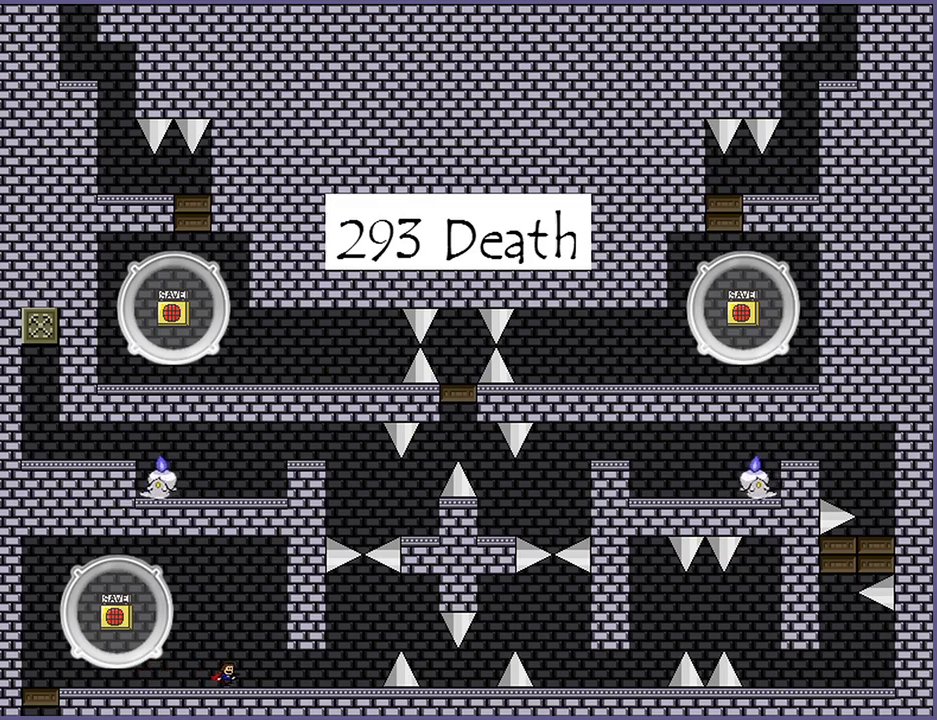
{"keys": ["right"], "events": []}
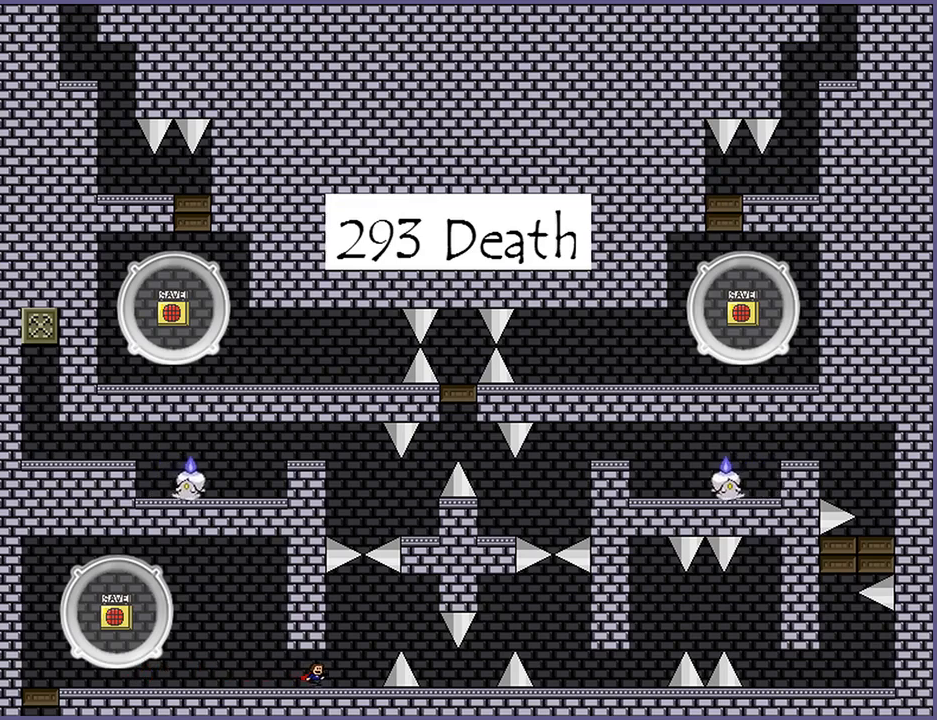
{"keys": ["right"], "events": [[160, "shift_l", "down"], [320, "shift_l", "up"]]}
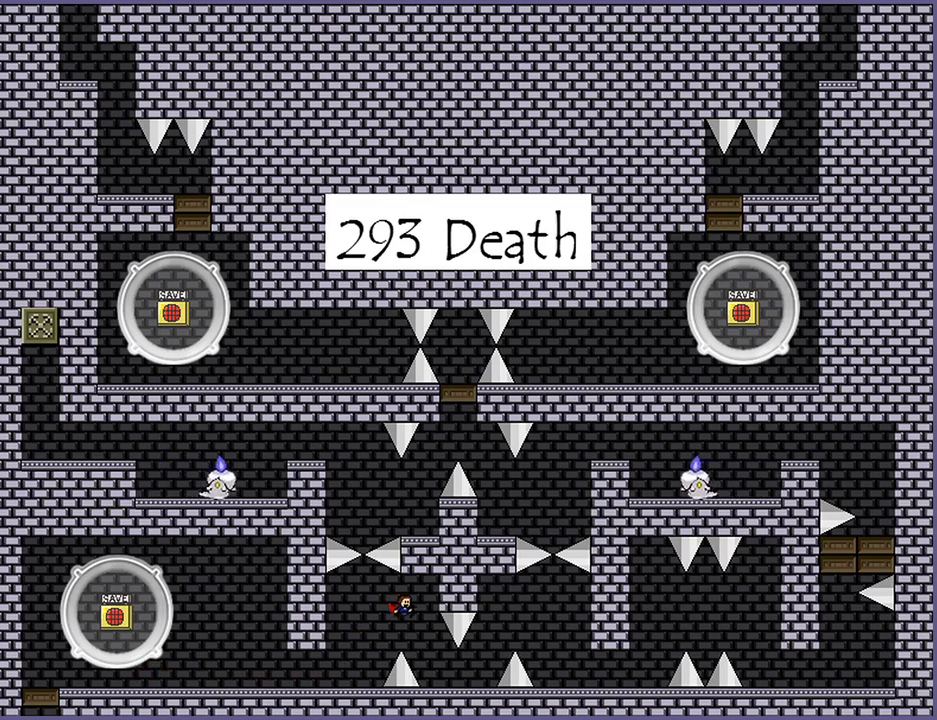
{"keys": ["right", "shift_l"], "events": [[420, "shift_l", "down"]]}
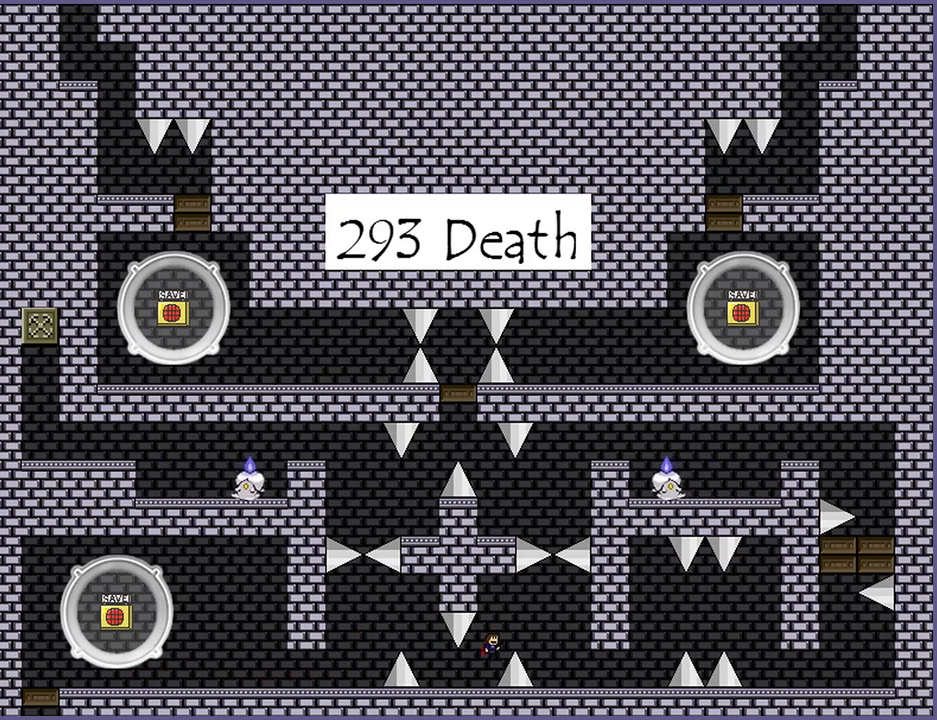
{"keys": ["right"], "events": [[60, "shift_l", "up"]]}
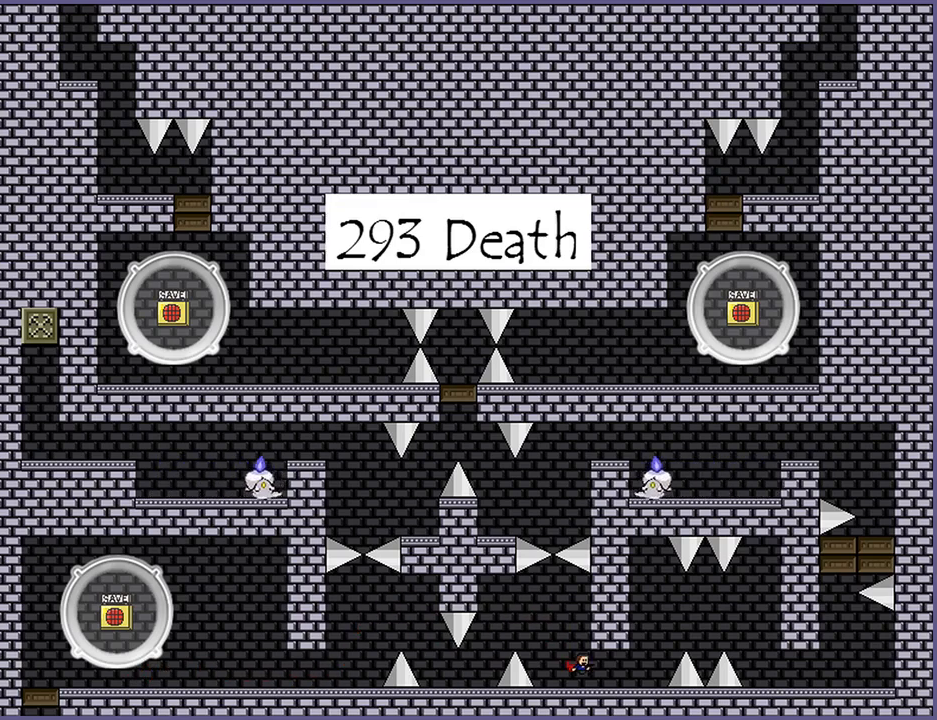
{"keys": ["right"], "events": [[320, "shift_l", "down"], [420, "shift_l", "up"]]}
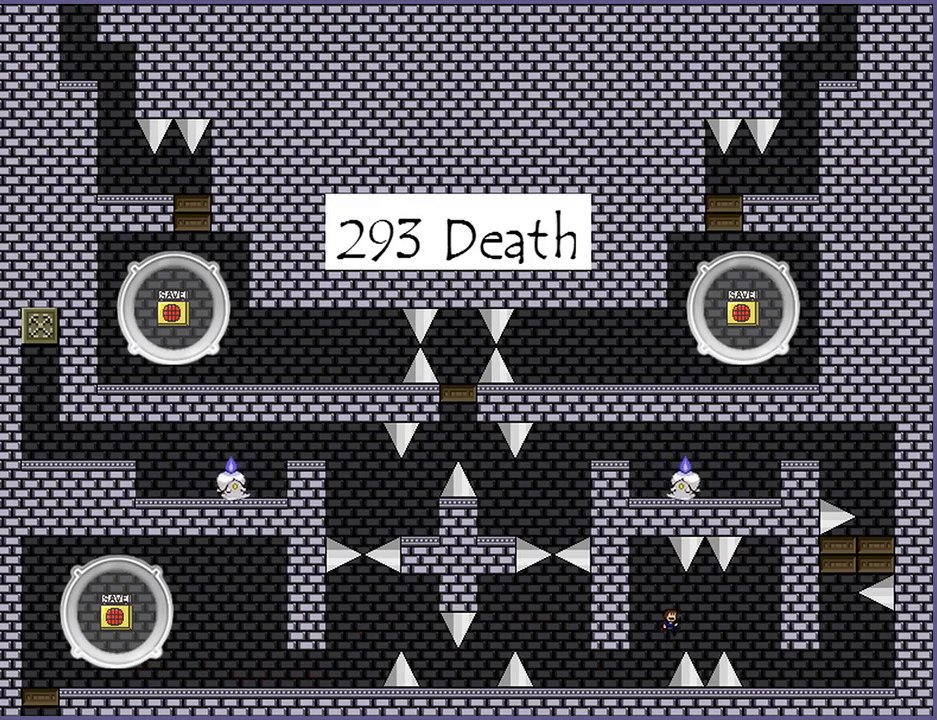
{"keys": ["right"], "events": [[80, "shift_l", "down"], [100, "shift_l", "up"]]}
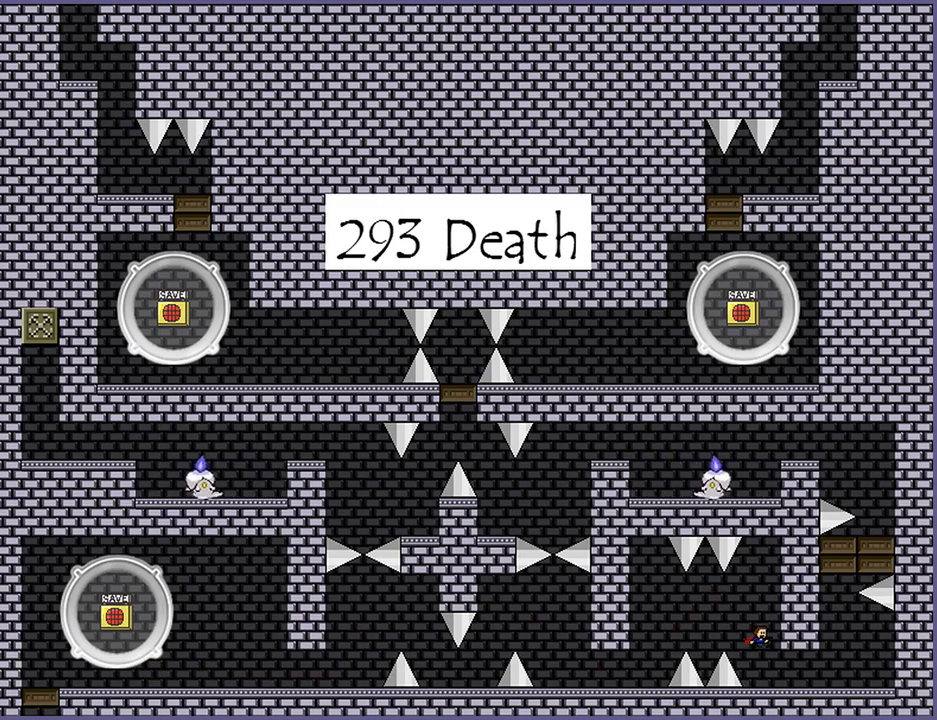
{"keys": ["shift_l"], "events": [[400, "right", "up"], [420, "shift_l", "down"]]}
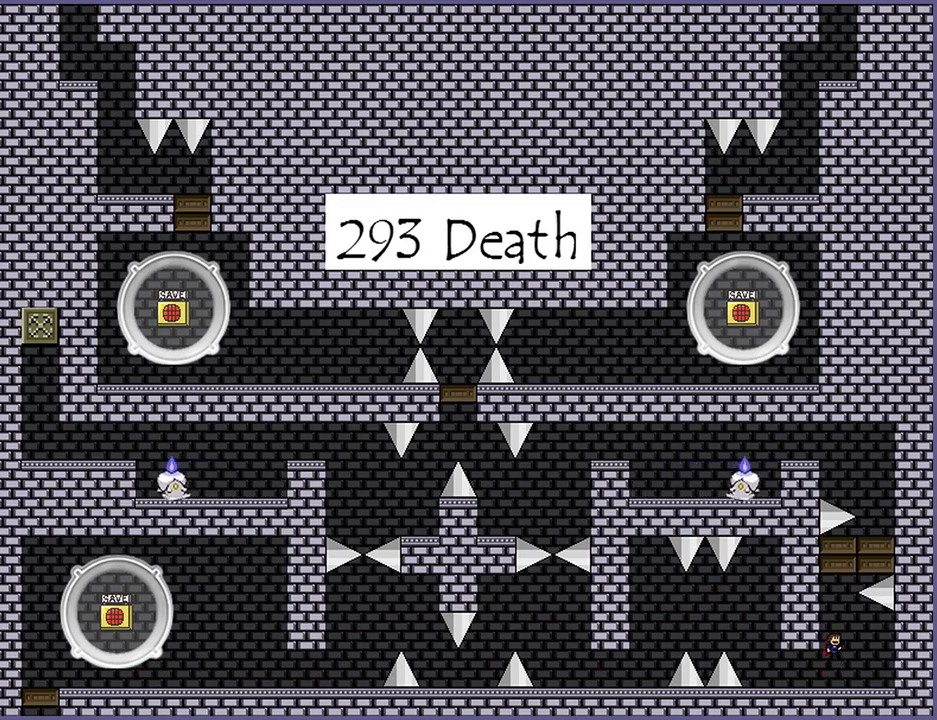
{"keys": ["shift_l"], "events": [[160, "shift_l", "up"], [220, "shift_l", "down"], [280, "right", "down"], [420, "shift_l", "up"], [480, "right", "up"], [500, "shift_l", "down"]]}
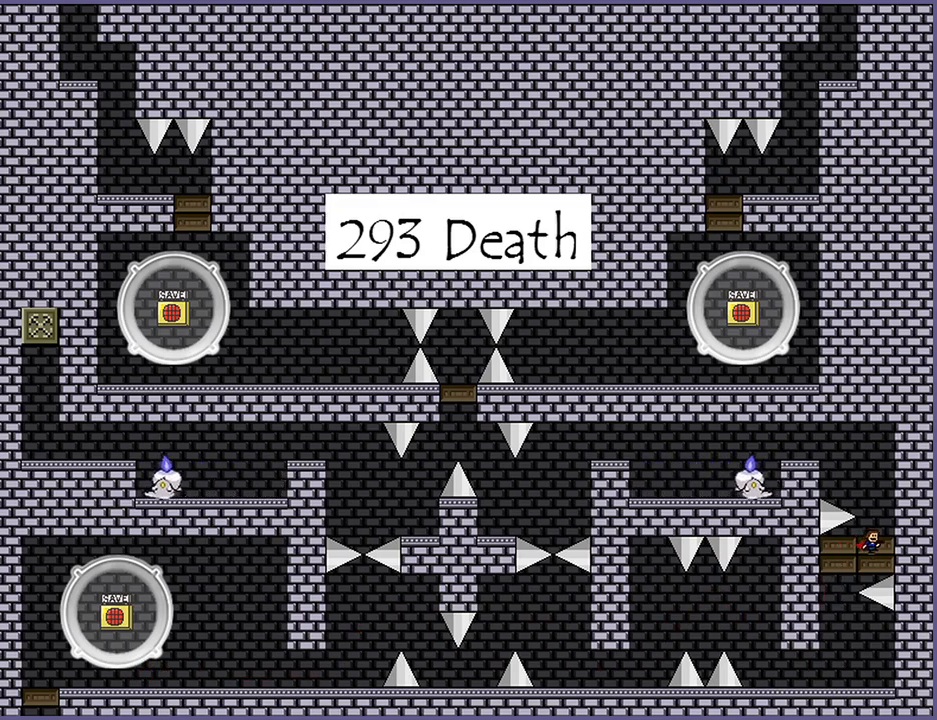
{"keys": [], "events": [[80, "shift_l", "up"]]}
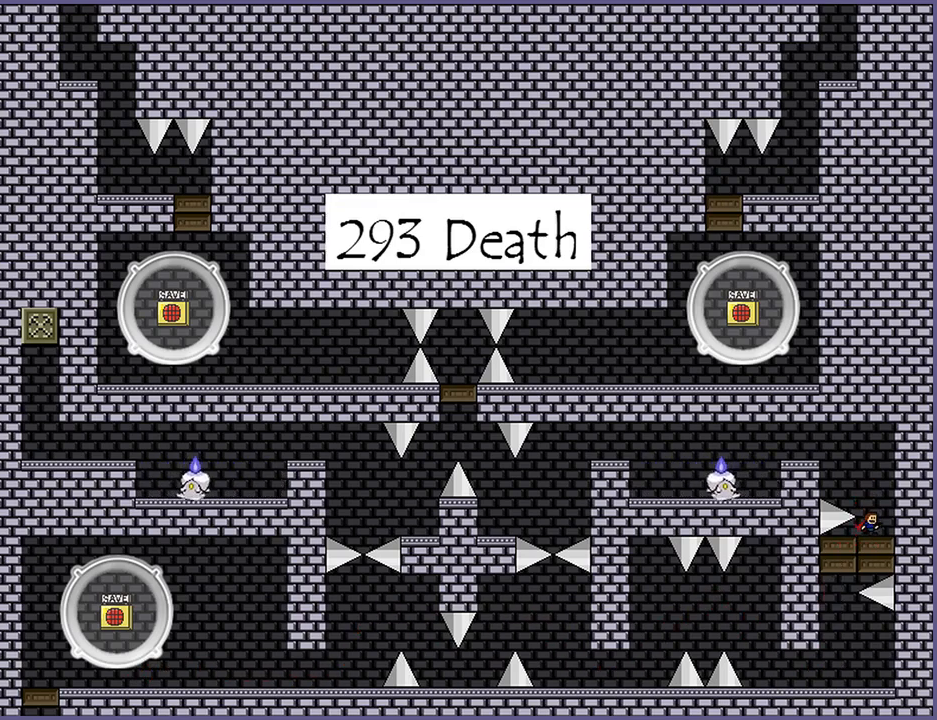
{"keys": ["left"], "events": [[40, "shift_l", "down"], [120, "left", "down"], [260, "shift_l", "up"], [340, "shift_l", "down"], [460, "shift_l", "up"]]}
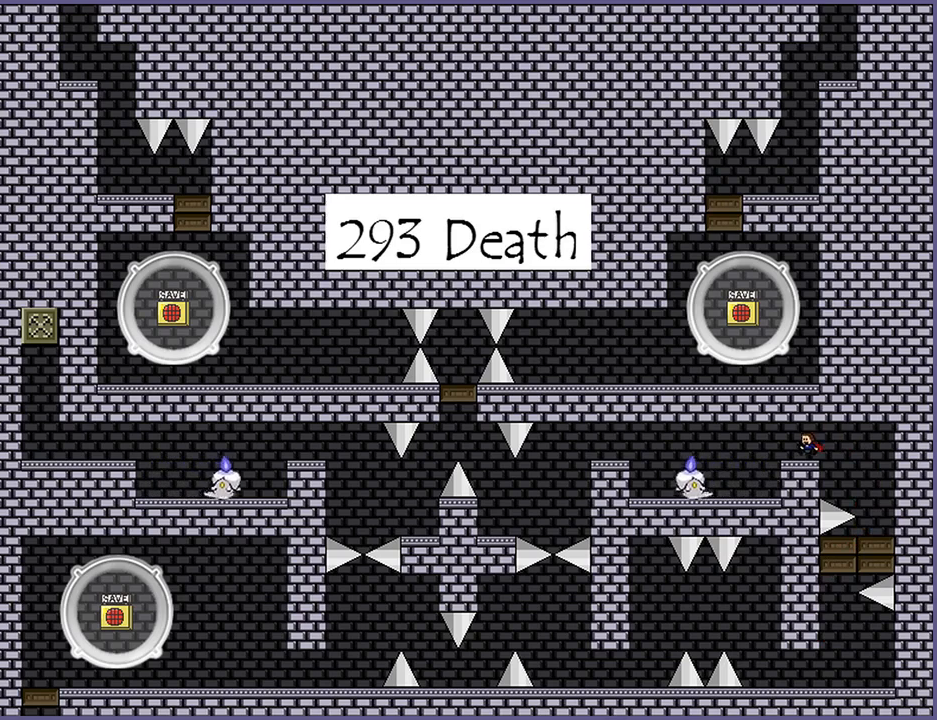
{"keys": [], "events": [[280, "left", "up"]]}
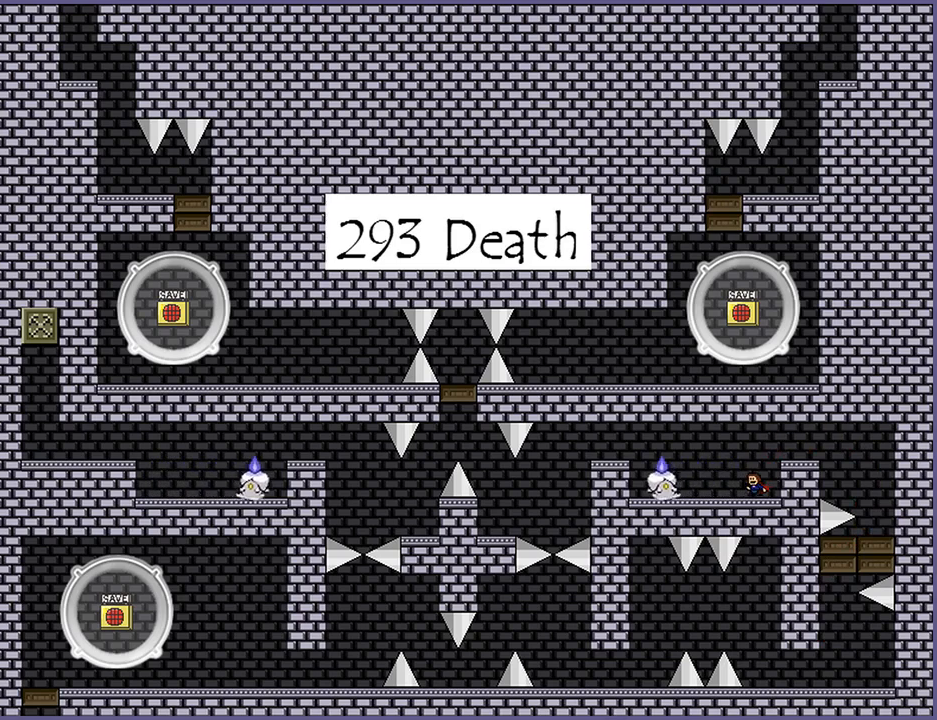
{"keys": ["left", "shift_l"], "events": [[340, "left", "down"], [480, "shift_l", "down"]]}
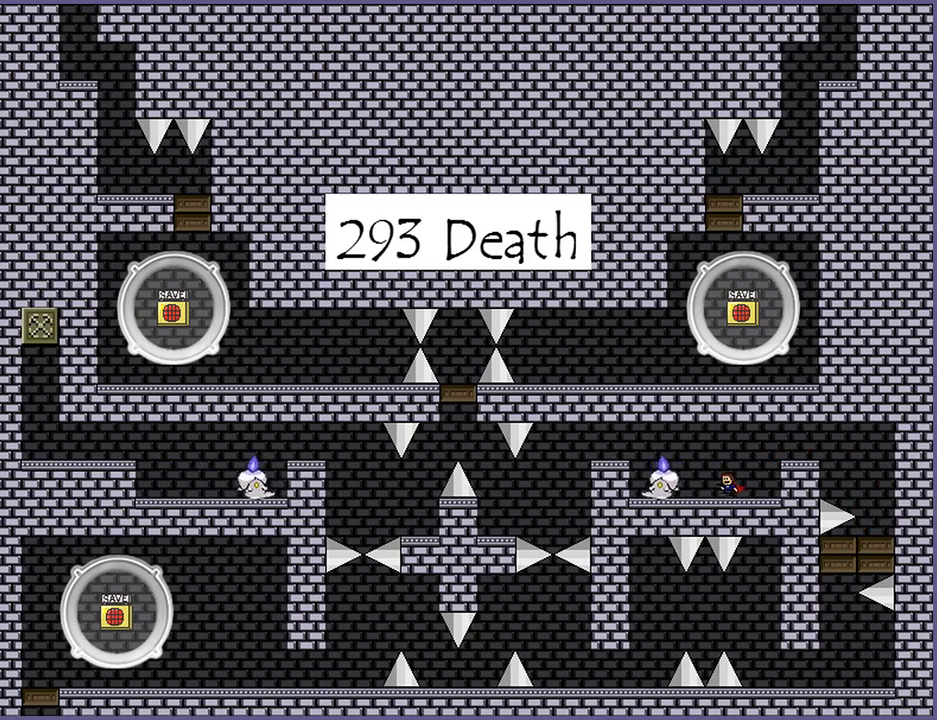
{"keys": ["left"], "events": [[80, "shift_l", "up"], [200, "shift_l", "down"], [300, "shift_l", "up"]]}
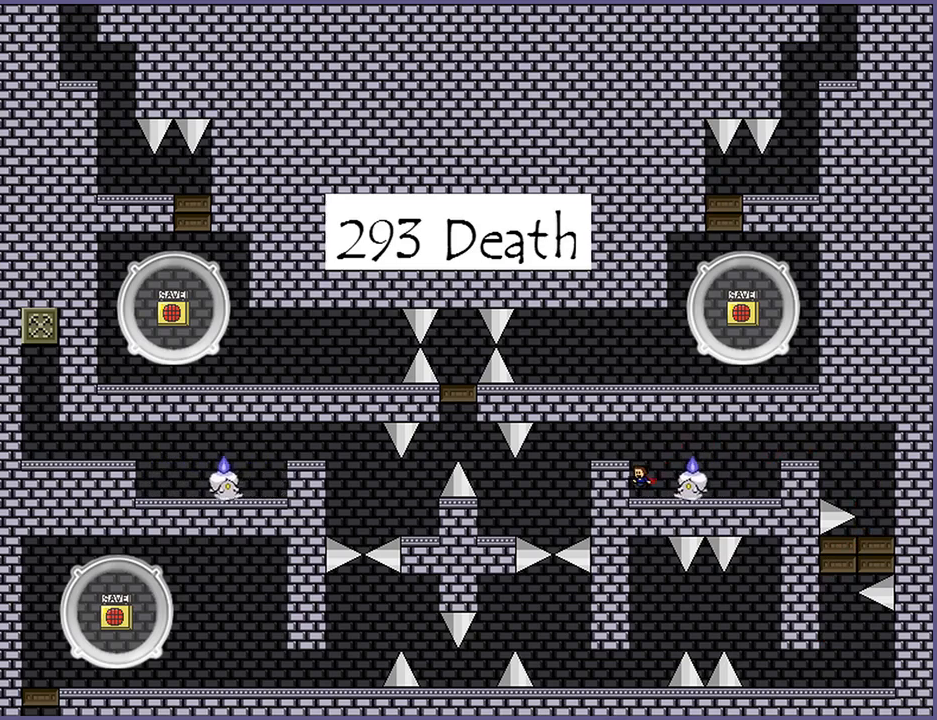
{"keys": ["left"], "events": [[20, "left", "up"], [80, "shift_l", "down"], [160, "left", "down"], [180, "shift_l", "up"], [320, "left", "up"], [480, "left", "down"]]}
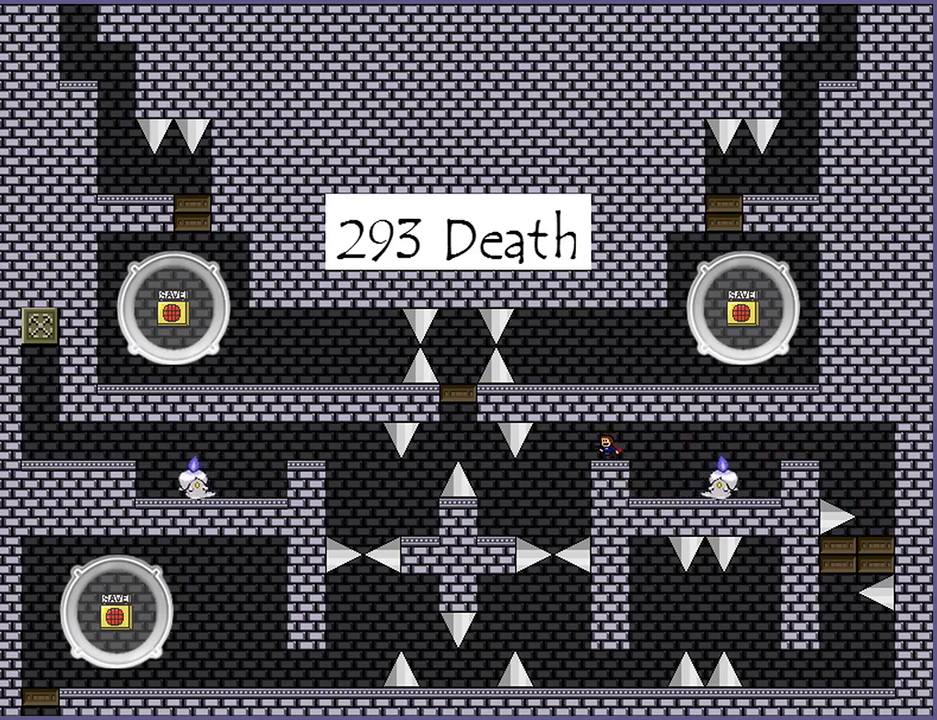
{"keys": [], "events": [[280, "left", "up"], [380, "left", "down"], [400, "shift_l", "down"], [440, "shift_l", "up"], [500, "left", "up"]]}
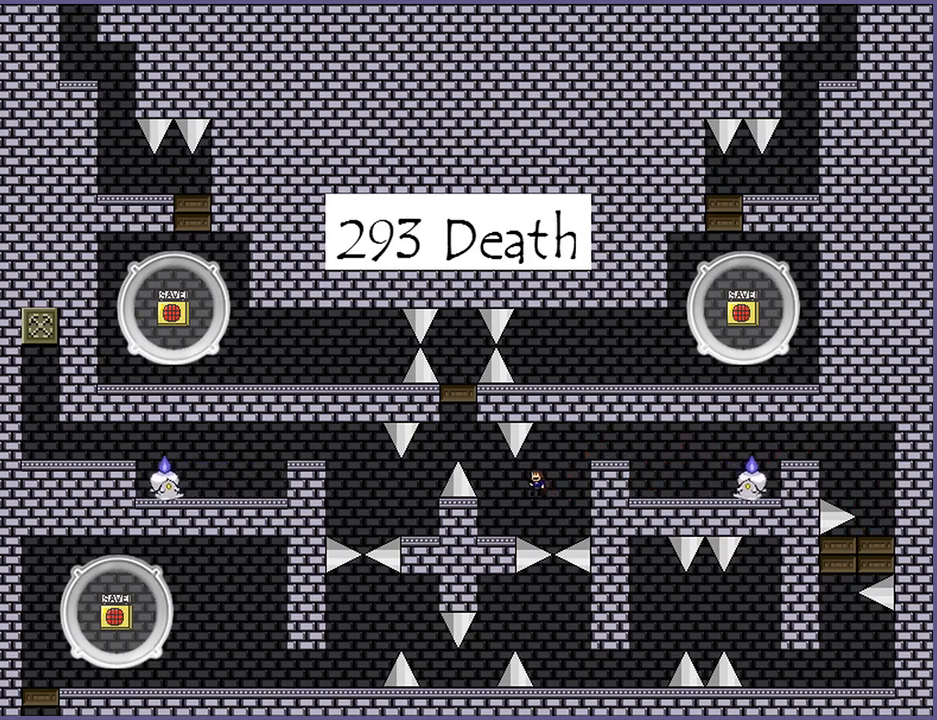
{"keys": ["left"], "events": [[200, "left", "down"]]}
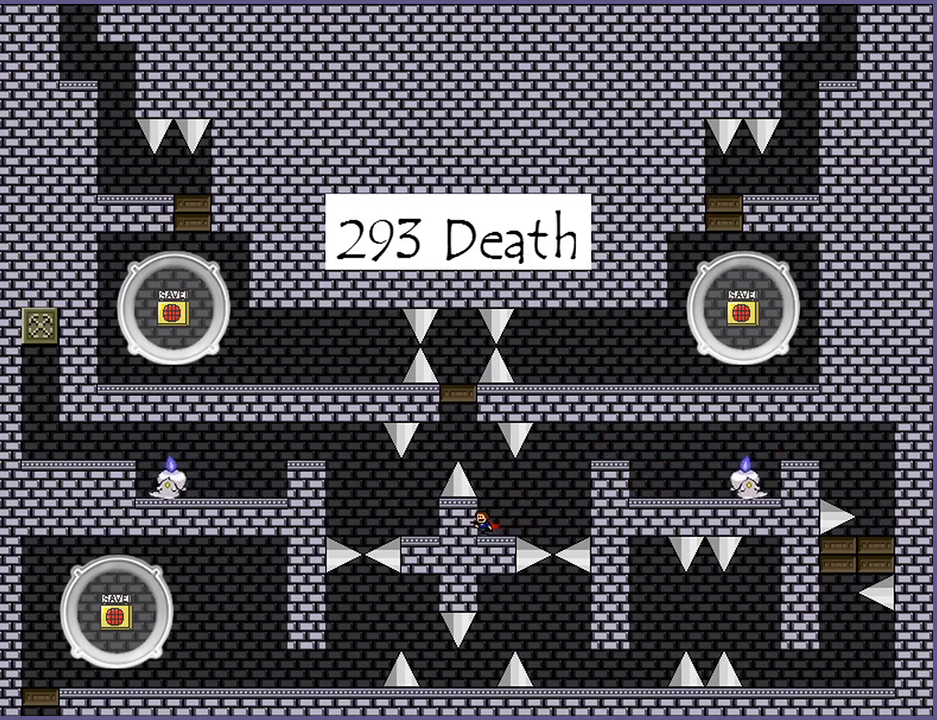
{"keys": ["left"], "events": [[100, "left", "up"], [180, "shift_l", "down"], [340, "left", "down"], [440, "shift_l", "up"]]}
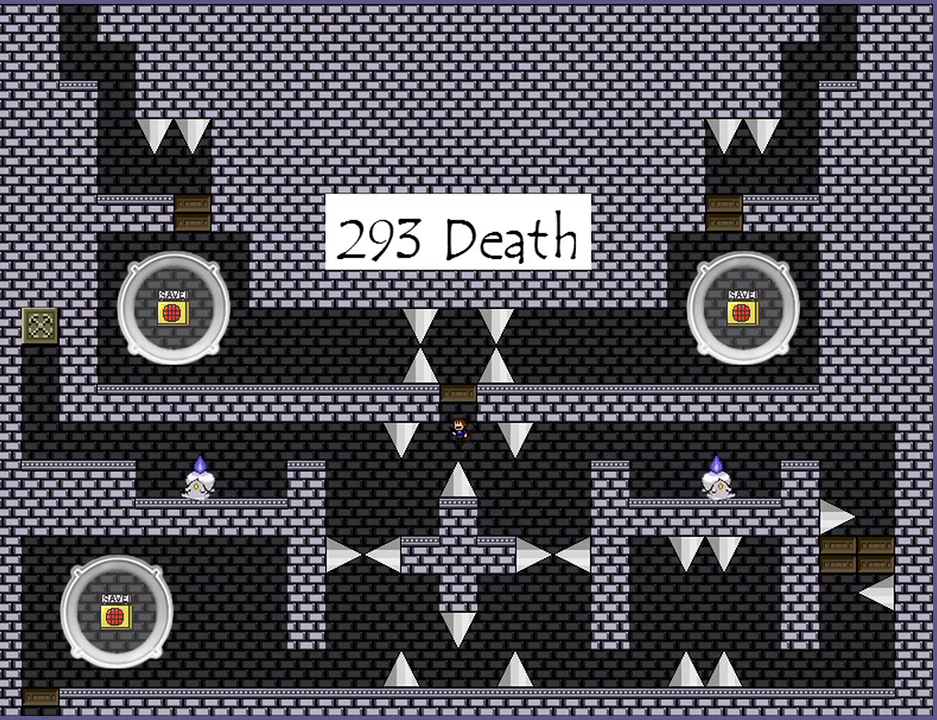
{"keys": [], "events": [[200, "left", "up"], [440, "left", "down"], [480, "left", "up"]]}
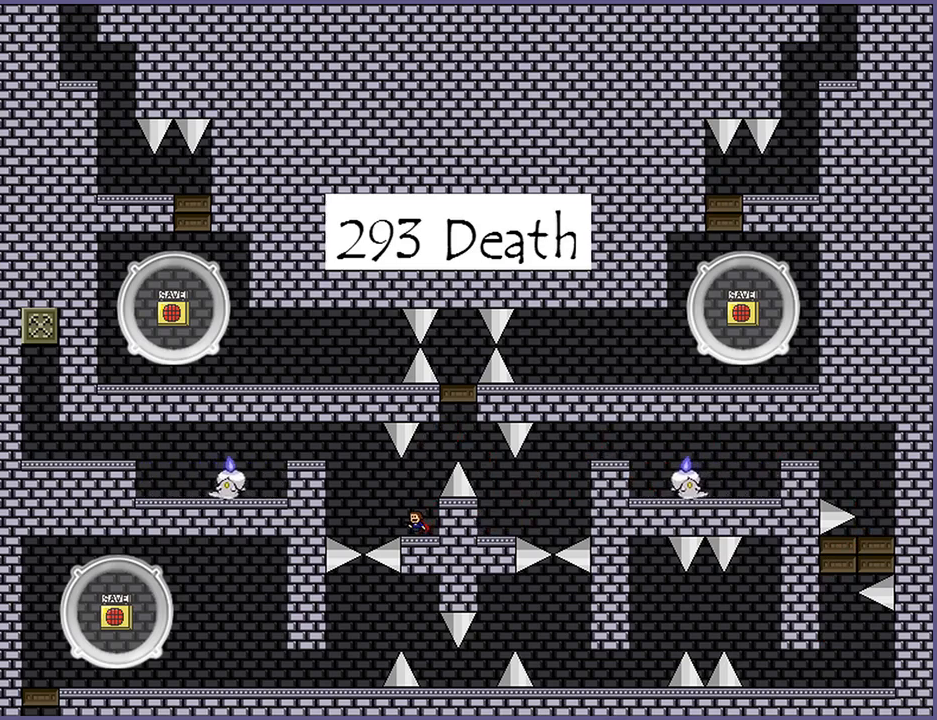
{"keys": [], "events": [[320, "left", "down"], [380, "left", "up"]]}